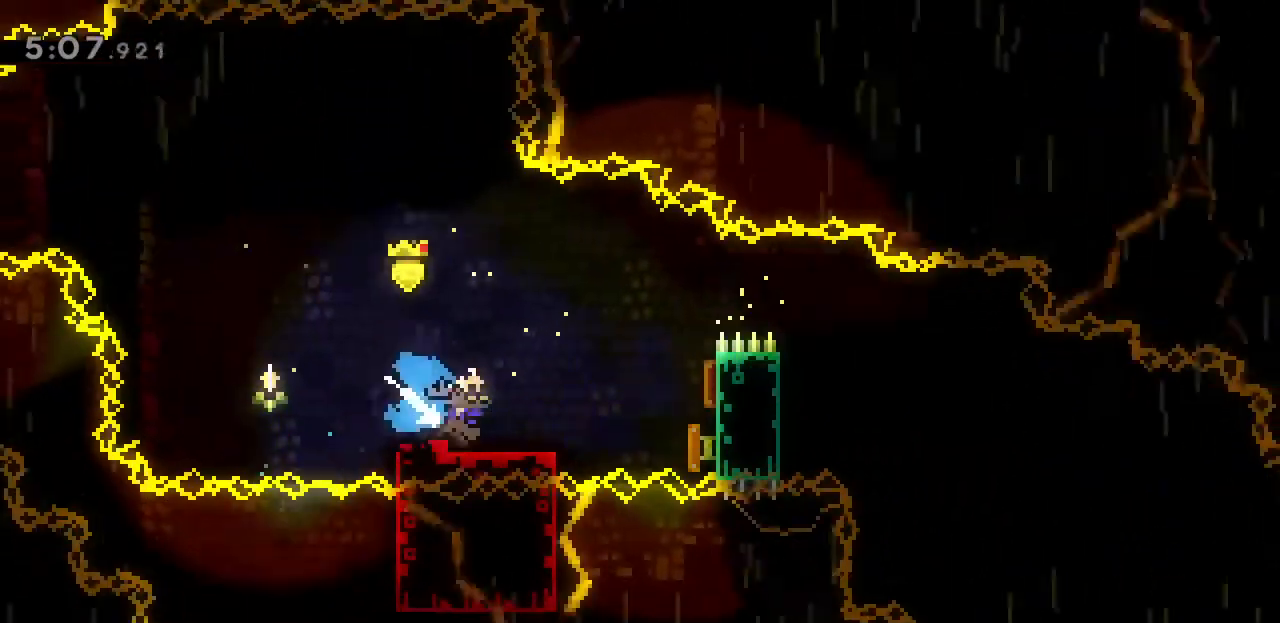
Gameplay with keyboard; each line is a JSON object with the keys held at the frame after it. "events" lists presses ("down") and releases ("up") of ".", "/", "a", "alt_l", "alt_r", "b", "backslash", "c", "caps_lock", "comma", "ctrl_l", "ctrl_r", "d", "e", "f", "g", "h", "i", "j", "k", "l", "lbracket", "m", "n", "o", "p", "q", "quote", "r", "rbracket", "return", "s", "semicolon", "shift_l", "shift_r", "space", "super", "t", "tab", "u", "v", "w", "x", "y" and "z" between this image and that frame as [ms after this image, input, new state], when the widget could be followed in between. No other keys are recorded. Mouse input is not recorded.
{"keys": ["d", "space"], "events": [[33, "j", "up"], [33, "s", "up"], [100, "space", "down"]]}
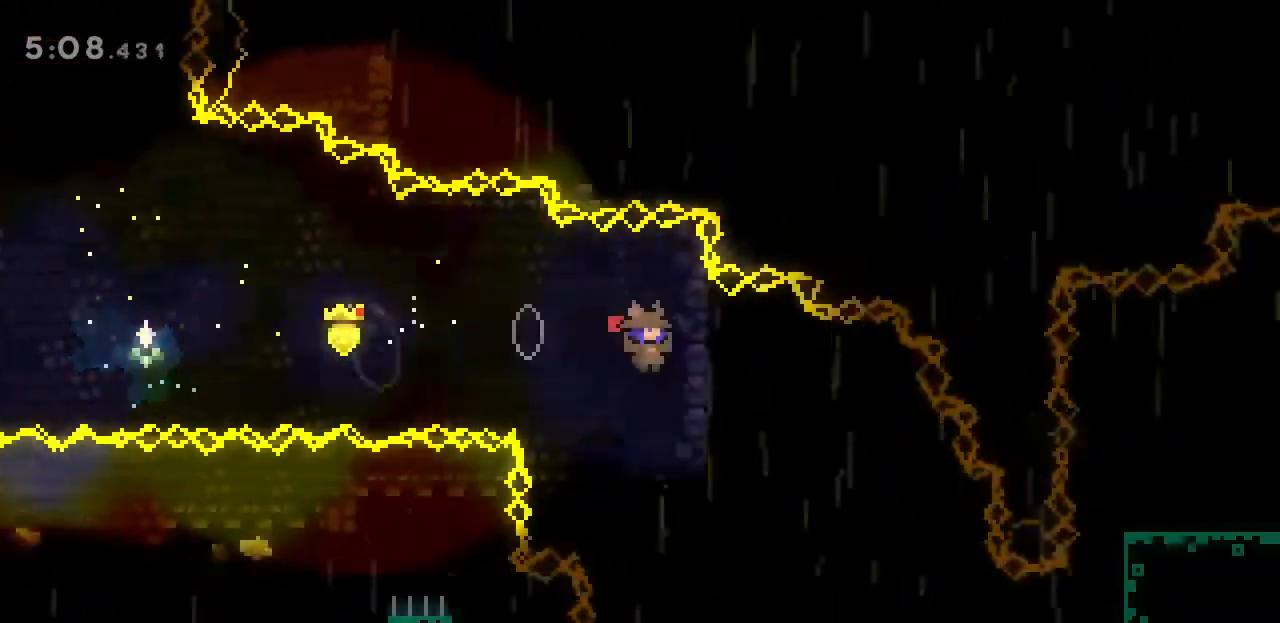
{"keys": ["d", "j"], "events": [[500, "j", "down"], [500, "space", "up"]]}
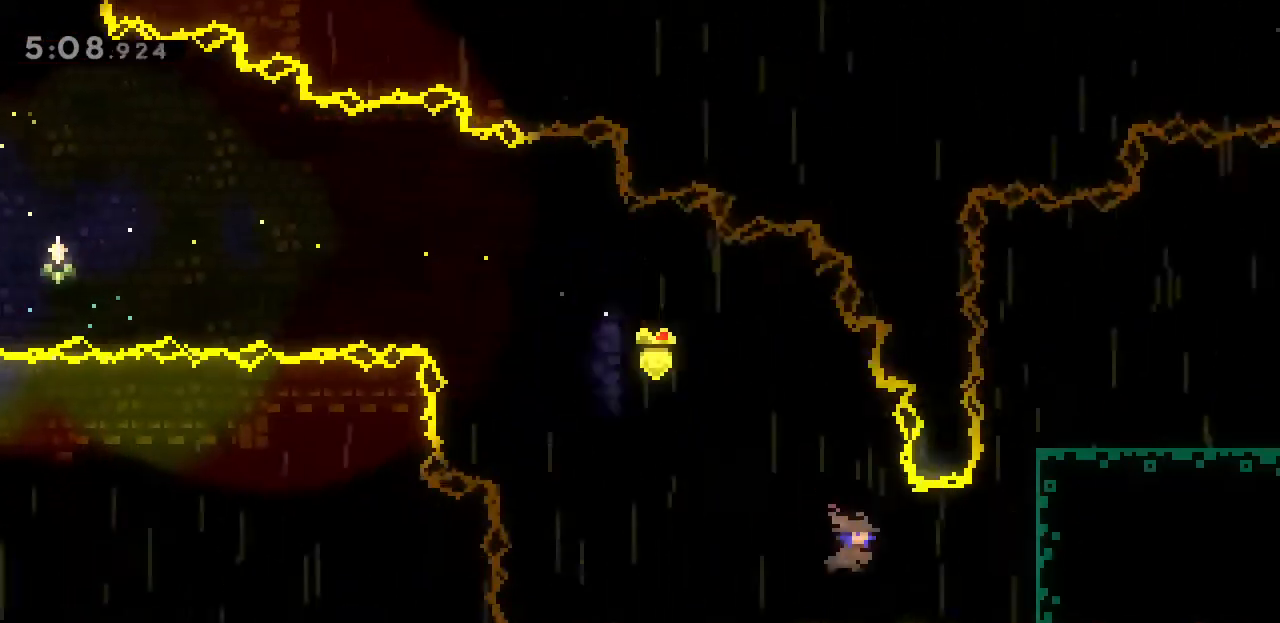
{"keys": ["d", "l", "space"], "events": [[100, "l", "down"], [167, "j", "up"], [300, "space", "down"], [433, "space", "up"], [467, "space", "down"]]}
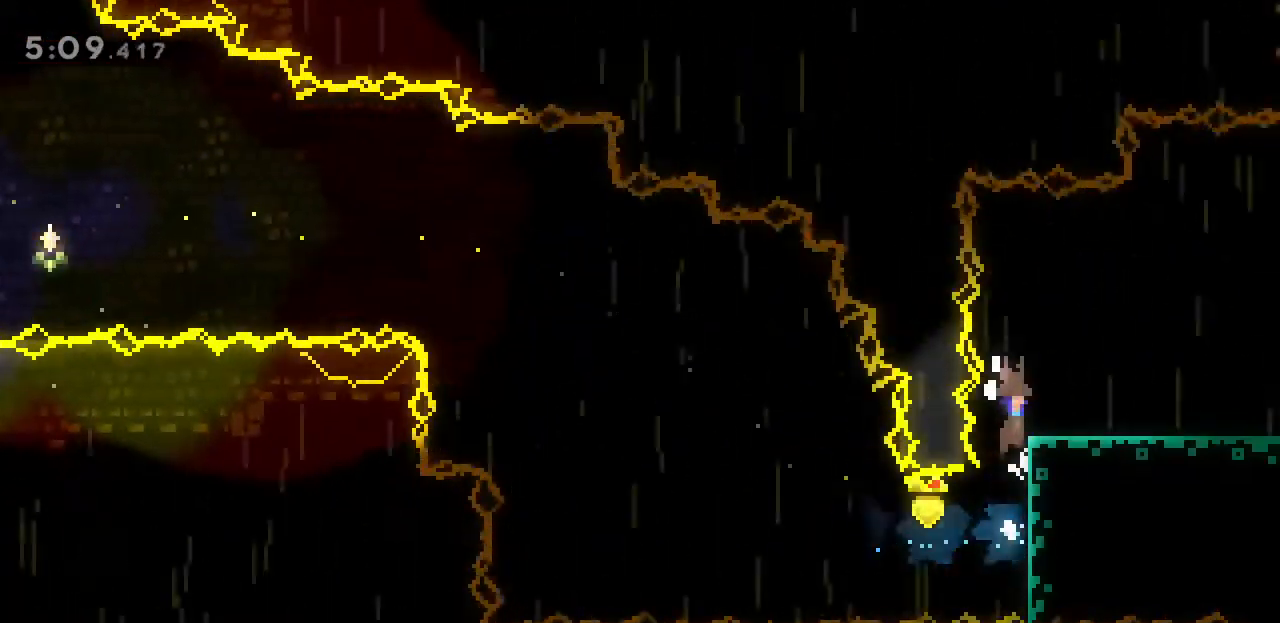
{"keys": ["d", "j"], "events": [[133, "space", "up"], [200, "l", "up"], [400, "j", "down"]]}
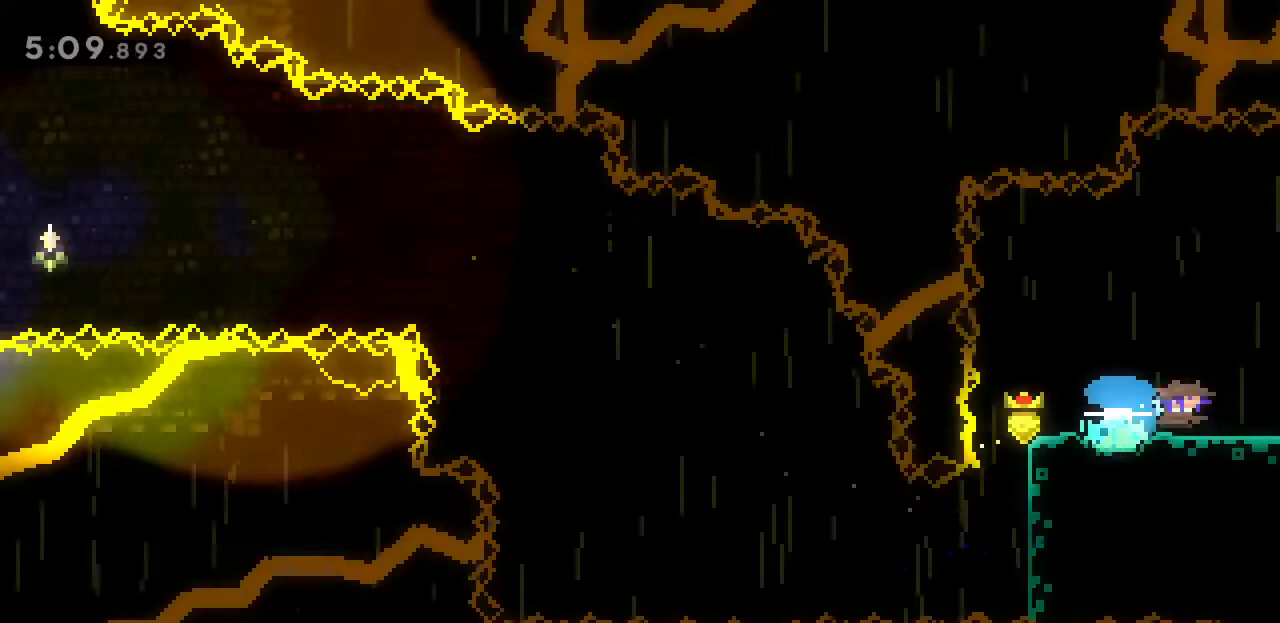
{"keys": ["d"], "events": [[33, "j", "up"]]}
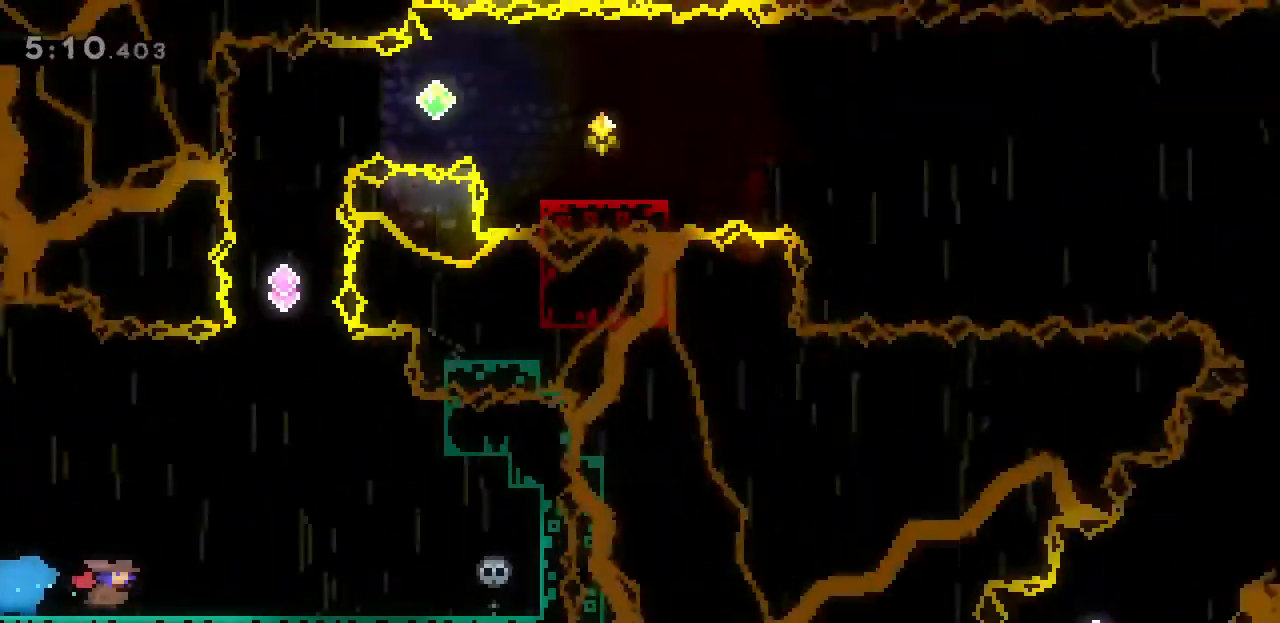
{"keys": ["d"], "events": []}
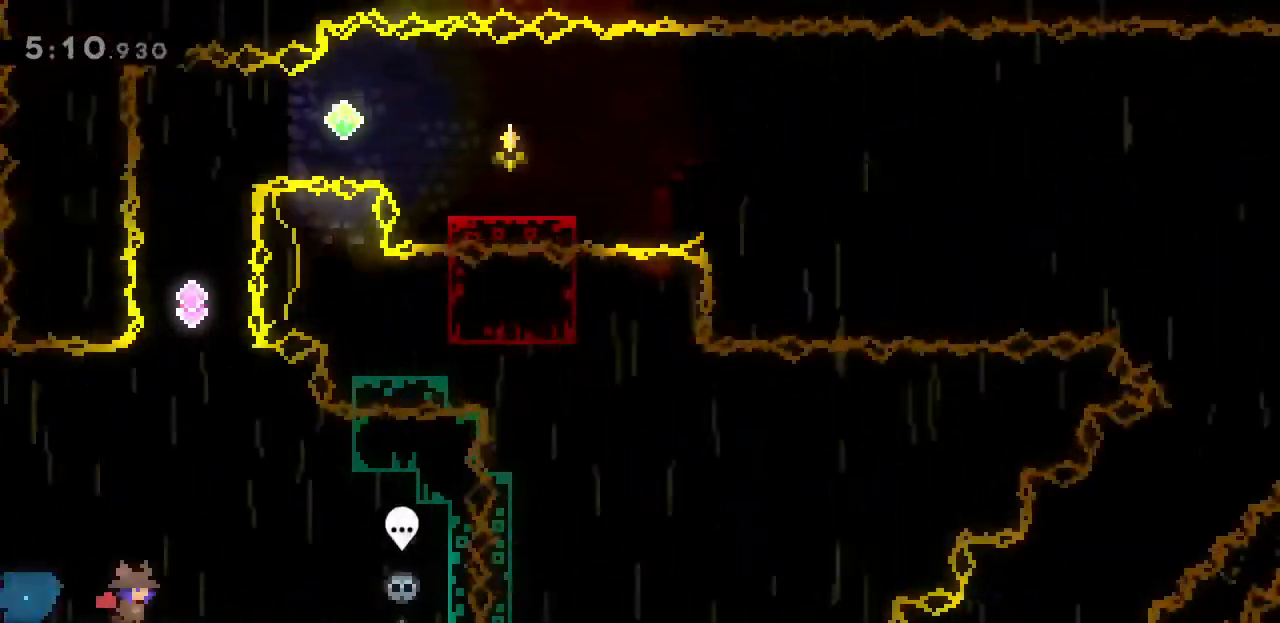
{"keys": ["space", "w"], "events": [[133, "d", "up"], [333, "w", "down"], [433, "space", "down"]]}
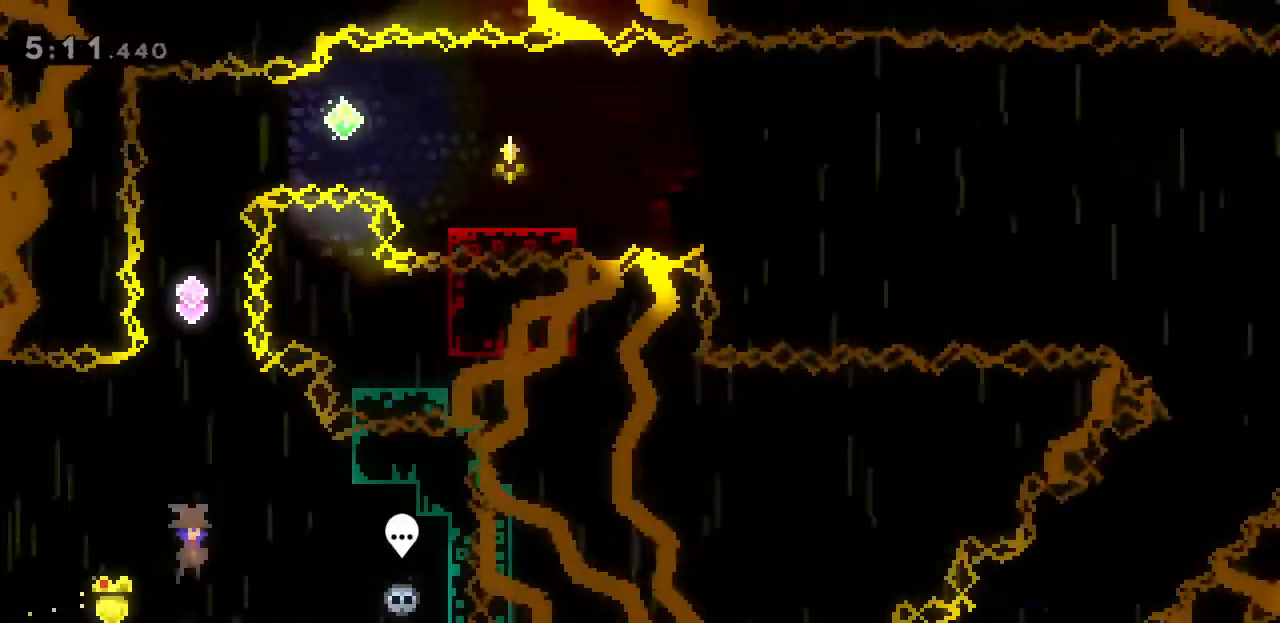
{"keys": ["space", "w"], "events": [[67, "d", "down"], [100, "d", "up"], [167, "space", "up"], [467, "space", "down"]]}
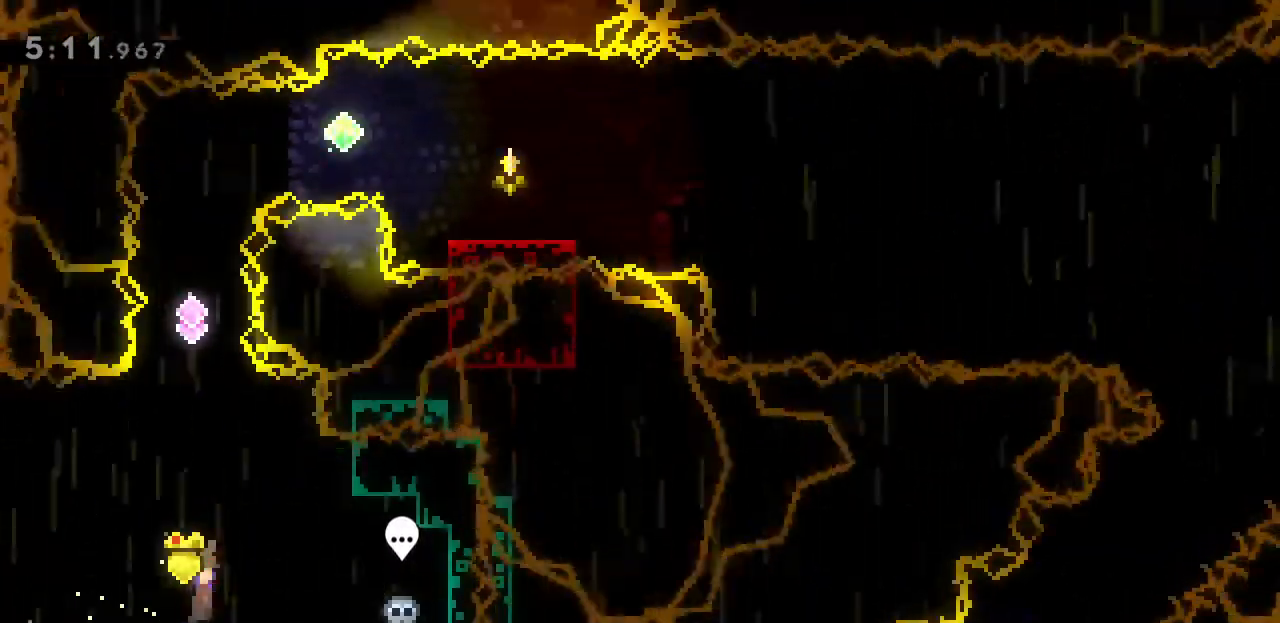
{"keys": ["space", "w"], "events": [[267, "j", "down"], [433, "j", "up"]]}
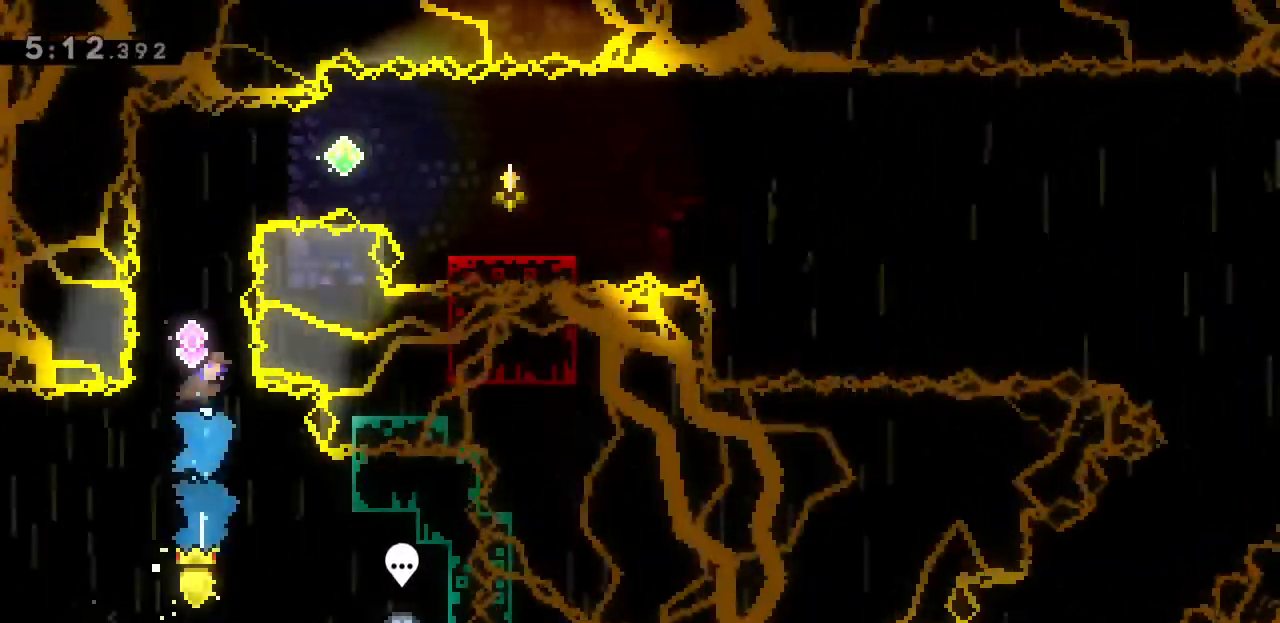
{"keys": ["d", "j"], "events": [[133, "j", "down"], [233, "space", "up"], [333, "j", "up"], [367, "w", "up"], [400, "d", "down"], [500, "j", "down"]]}
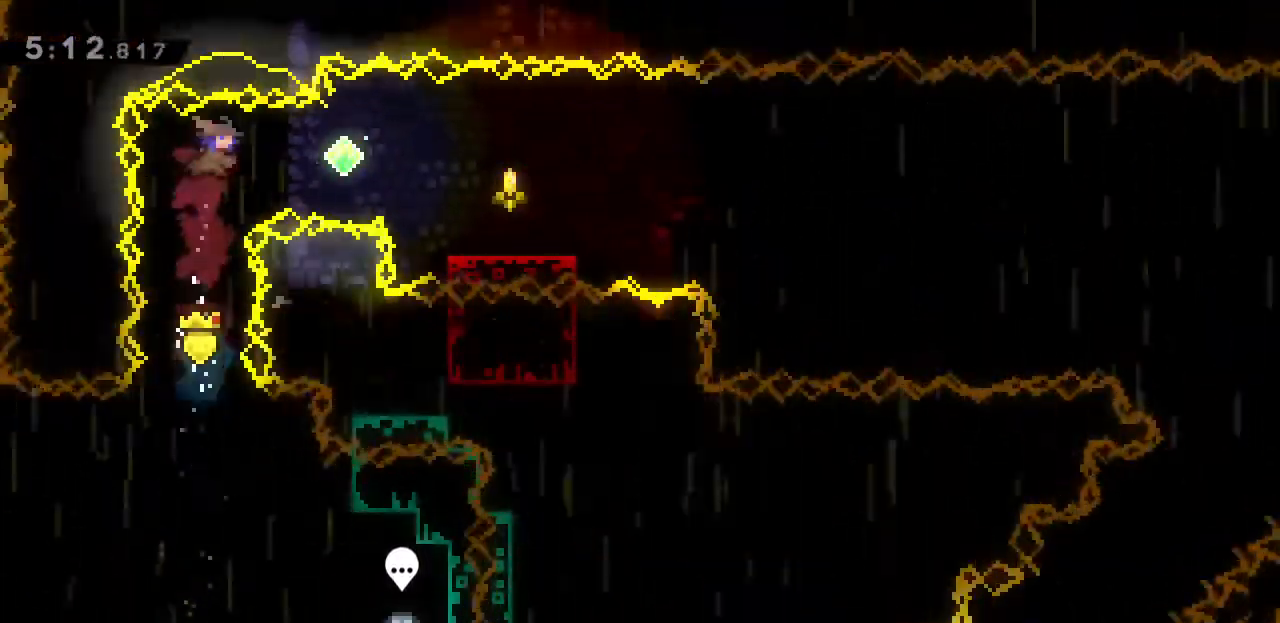
{"keys": ["d", "j", "s"], "events": [[133, "j", "up"], [433, "j", "down"], [433, "s", "down"]]}
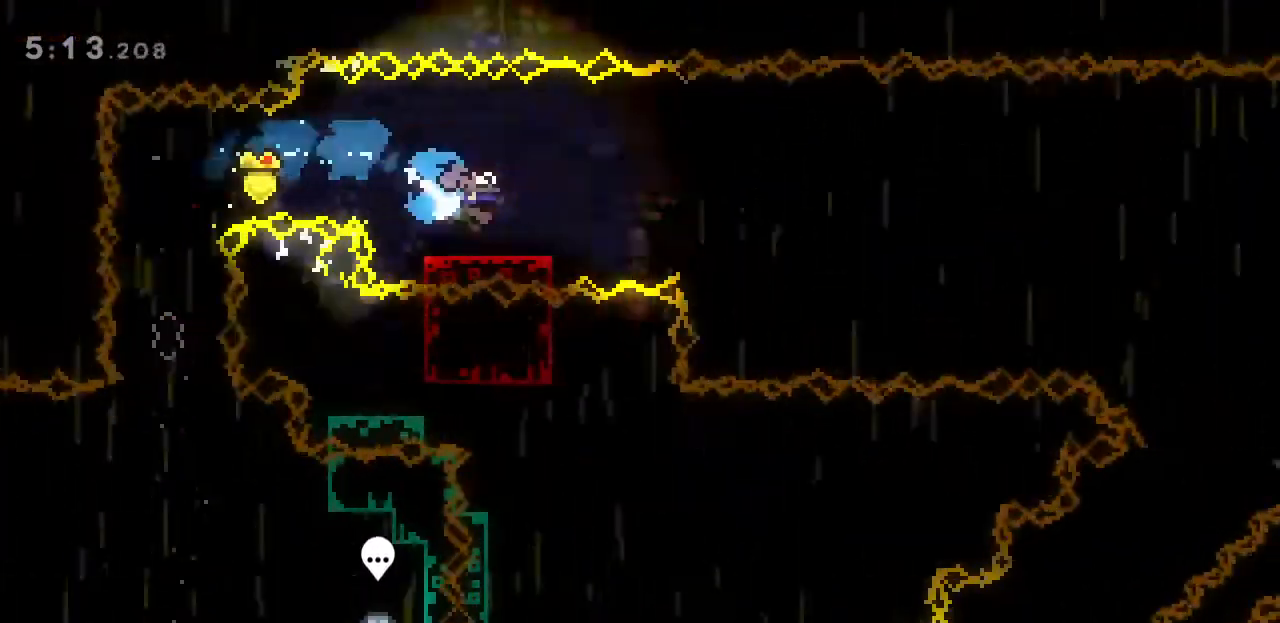
{"keys": ["d", "space"], "events": [[67, "j", "up"], [67, "s", "up"], [100, "space", "down"]]}
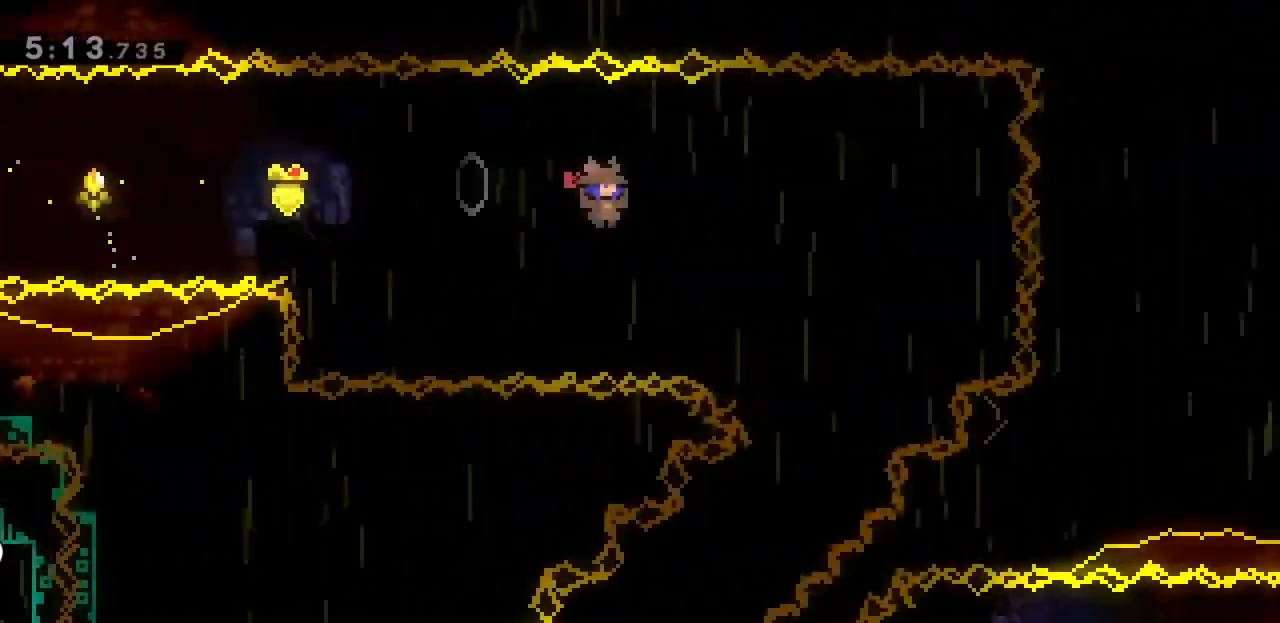
{"keys": ["a", "j", "s"], "events": [[200, "d", "up"], [200, "space", "up"], [433, "a", "down"], [433, "s", "down"], [467, "j", "down"]]}
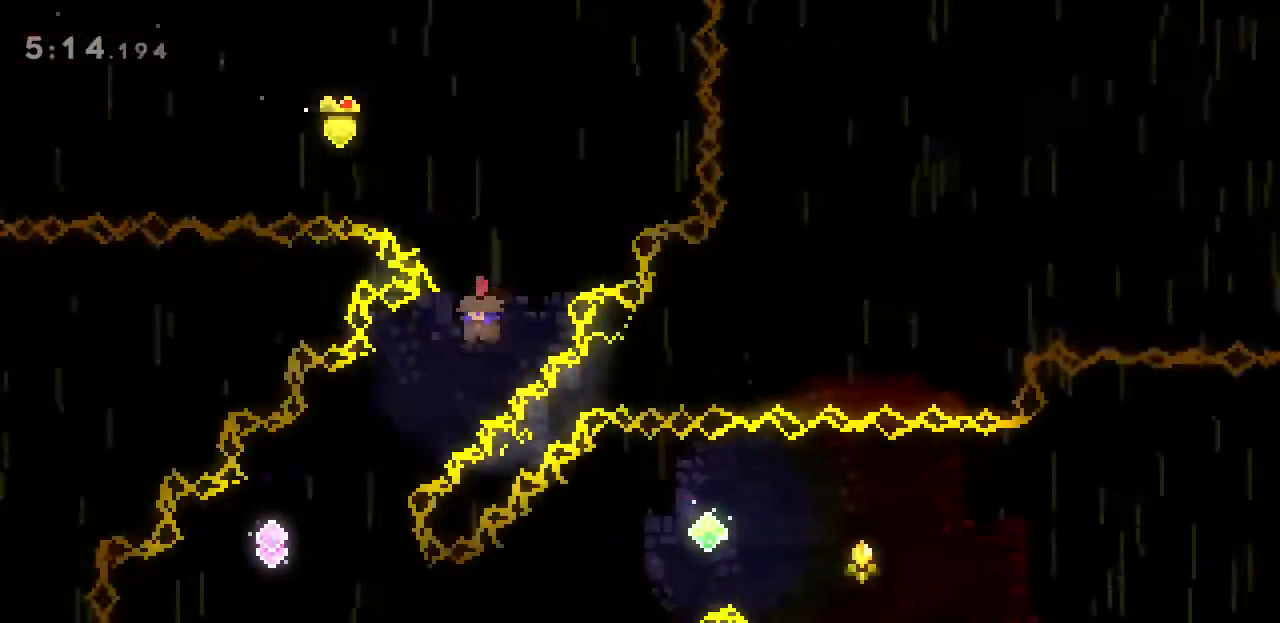
{"keys": ["d"], "events": [[67, "s", "up"], [133, "j", "up"], [267, "a", "up"], [367, "d", "down"]]}
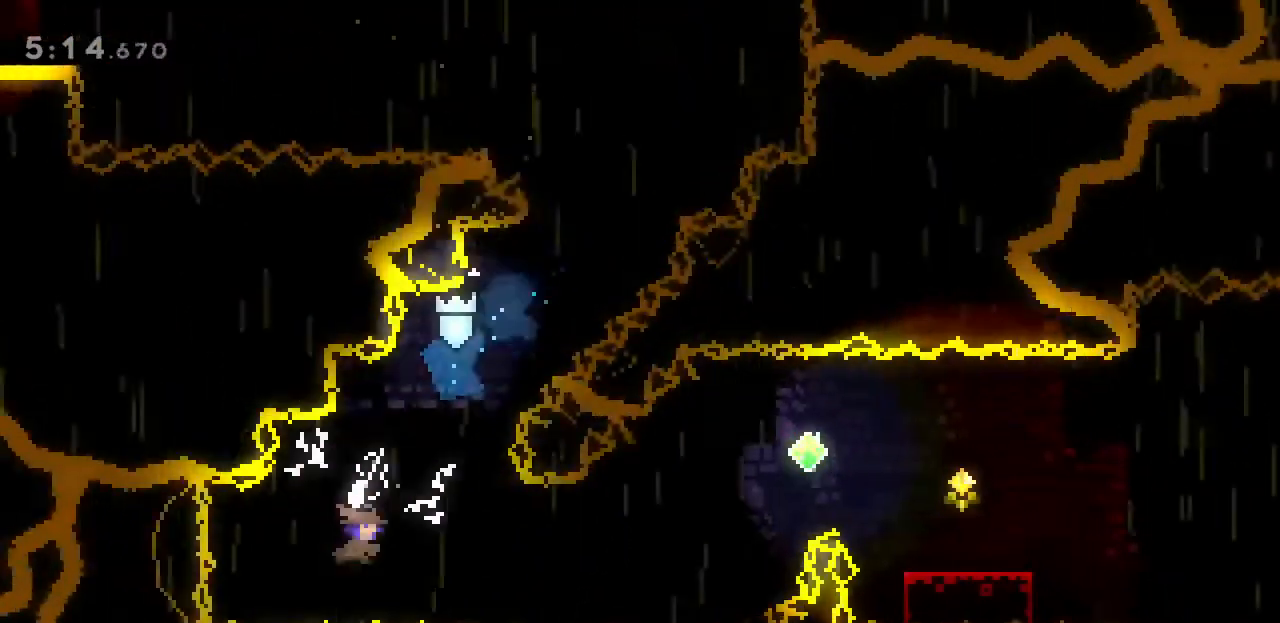
{"keys": ["d", "j", "w"], "events": [[33, "j", "down"], [167, "j", "up"], [267, "w", "down"], [467, "j", "down"]]}
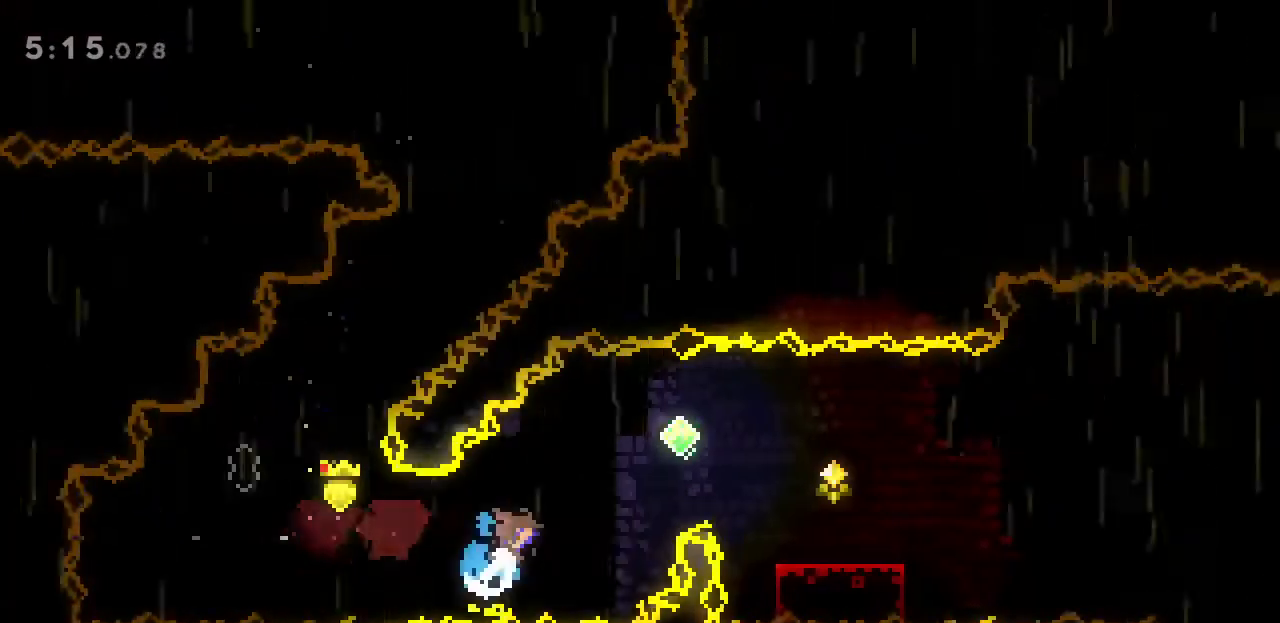
{"keys": ["d"], "events": [[100, "j", "up"], [267, "w", "up"]]}
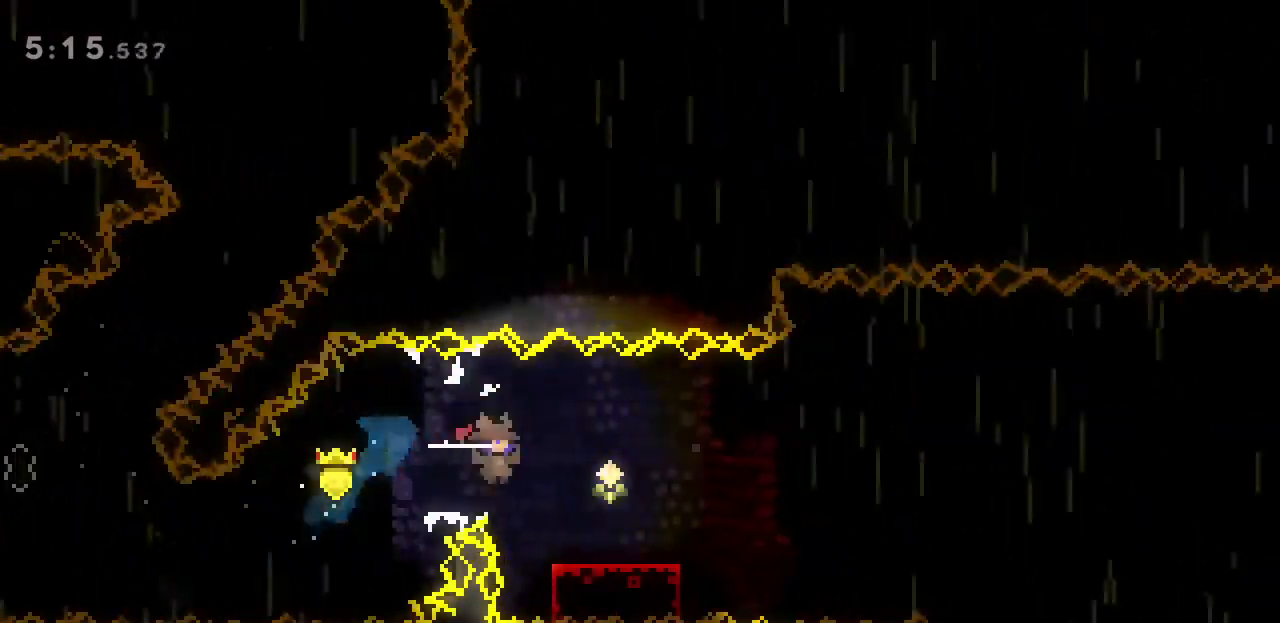
{"keys": ["d", "space"], "events": [[67, "j", "down"], [67, "s", "down"], [200, "j", "up"], [200, "s", "up"], [233, "space", "down"]]}
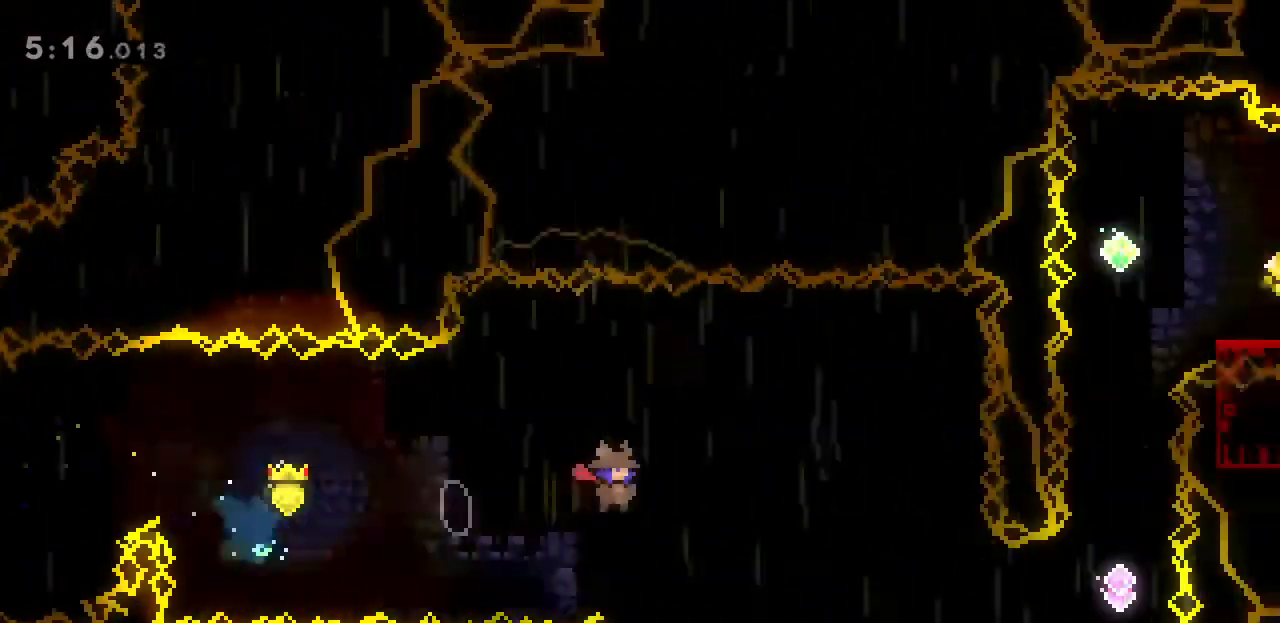
{"keys": ["d", "space"], "events": [[333, "j", "down"], [467, "j", "up"]]}